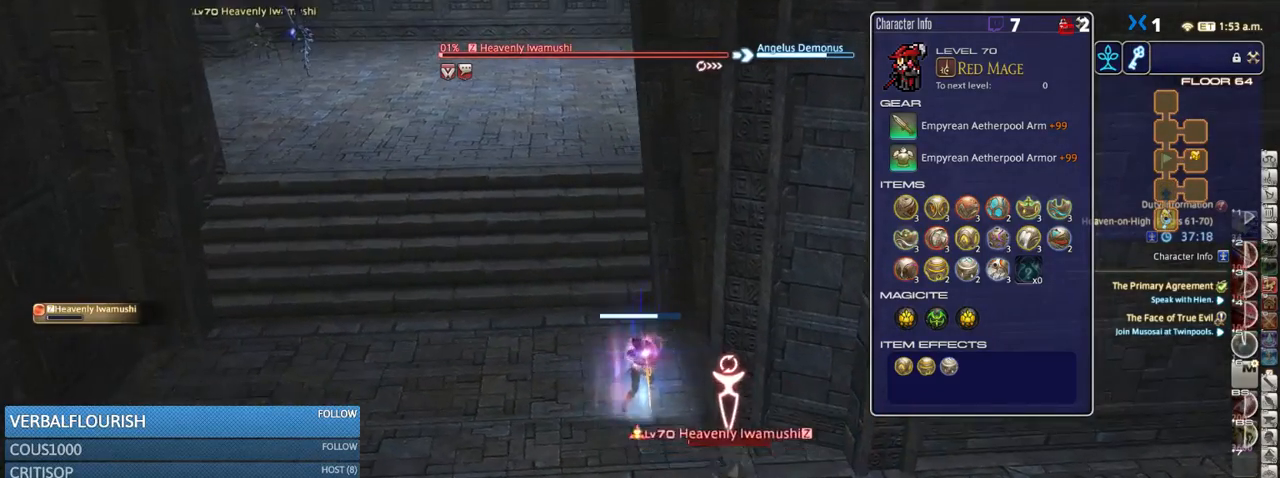
Gameplay with keyboard; each line is a JSON object with the keys held at the frame after it. "events" lists presses ("down") and releases ("up") of ".", "/", "0", "1", "2", "3", "4", "5", "6", "7", "8", "9", "a", "alt_l", "alt_r", "b", "backslash", "backspace", "c", "caps_lock", "comma", "ctrl_l", "ctrl_r", "d", "down", "e", "equals", "escape", "f", "f1", "f10", "f11", "f12", "f2", "f3", "f4", "f5", "f6", "f7", "f8", "f9", "g", "h", "i", "j", "k", "l", "lbracket", "left", "m", "minus", "n", "o", "p", "q", "quote", "r", "rbracket", "return", "right", "s", "semicolon", "shift_l", "shift_r", "space", "super_l", "super_r", "t", "tab", "tilde", "u", "up", "v", "w", "x", "y" and "z" between this image and that frame as [ms after this image, input, new state], when the widget could be followed in between. No other keys are recorded. Mouse input is not recorded.
{"keys": ["a", "w"], "events": [[350, "a", "down"], [383, "w", "down"]]}
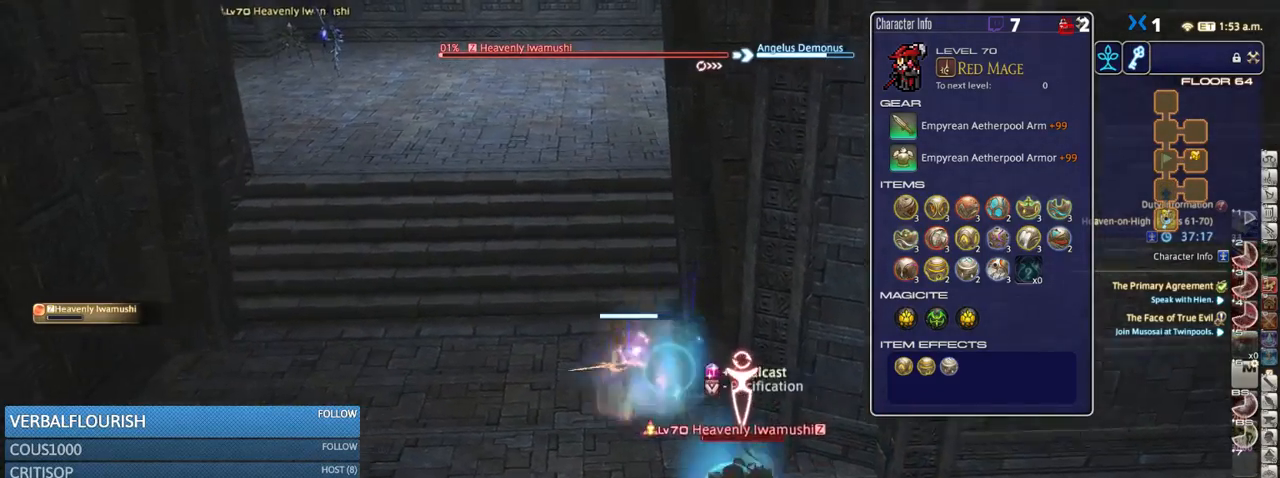
{"keys": ["w"], "events": [[250, "a", "up"], [250, "rbracket", "down"], [483, "rbracket", "up"]]}
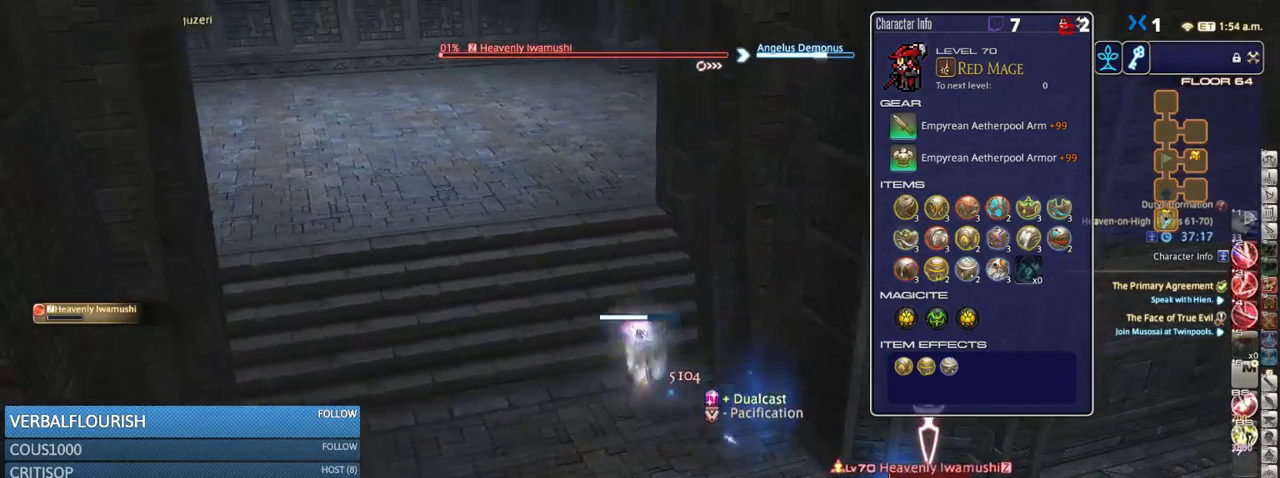
{"keys": ["a", "rbracket", "w"], "events": [[83, "alt_r", "down"], [183, "2", "down"], [316, "2", "up"], [316, "alt_r", "up"], [350, "rbracket", "down"], [450, "a", "down"]]}
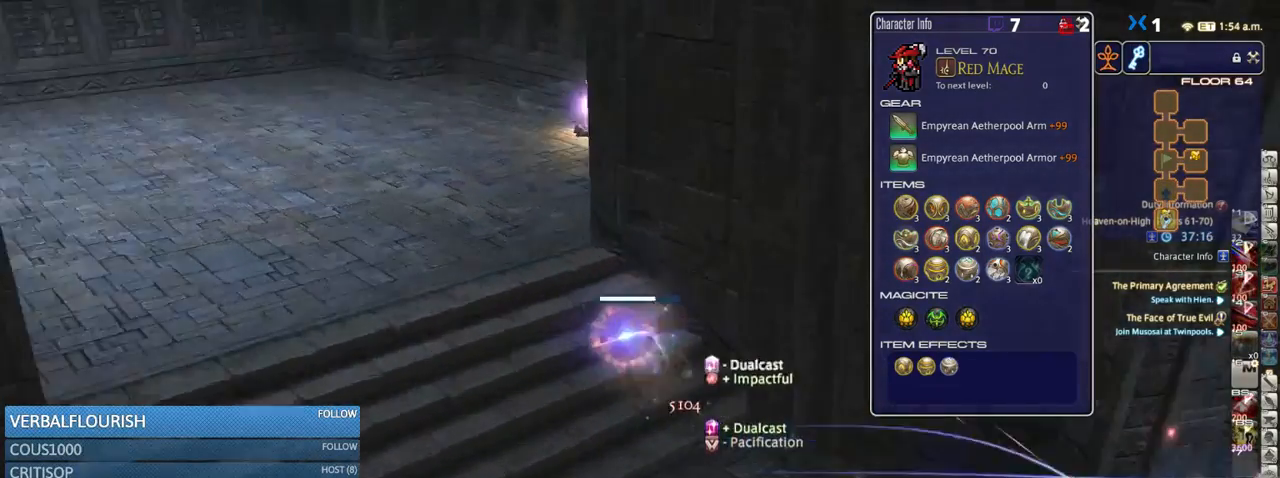
{"keys": ["a", "rbracket"], "events": [[283, "rbracket", "up"], [466, "rbracket", "down"], [500, "w", "up"]]}
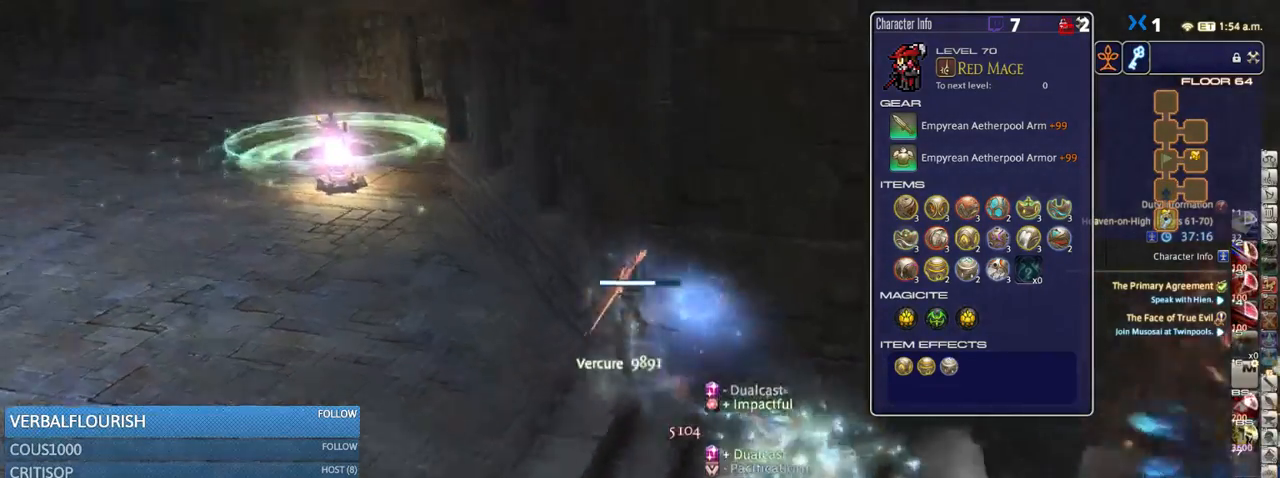
{"keys": ["a", "p", "s"], "events": [[116, "rbracket", "up"], [166, "p", "down"], [166, "s", "down"], [183, "a", "up"], [500, "a", "down"]]}
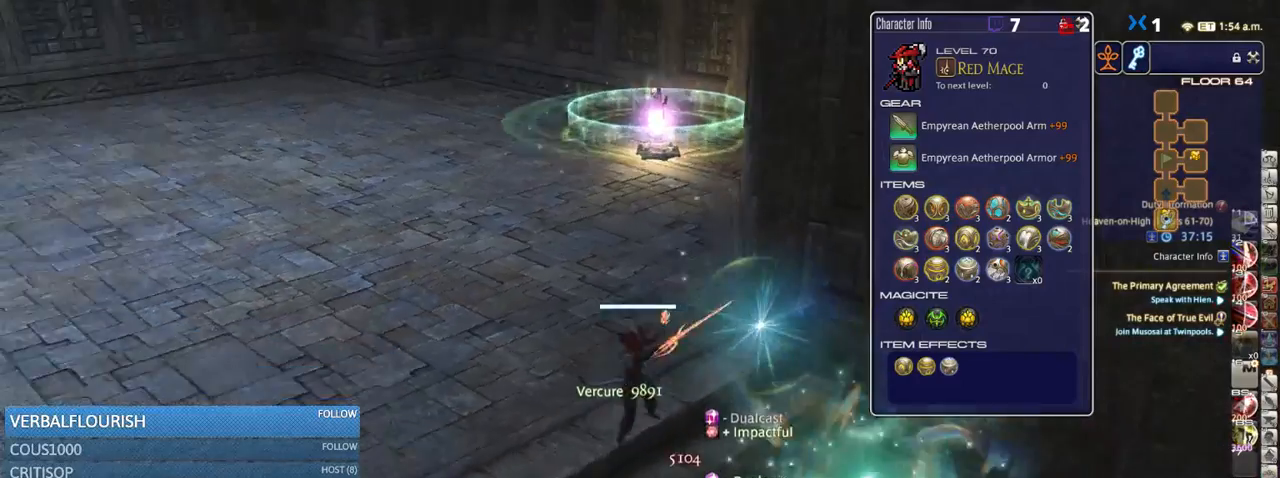
{"keys": ["a", "p"], "events": [[350, "s", "up"]]}
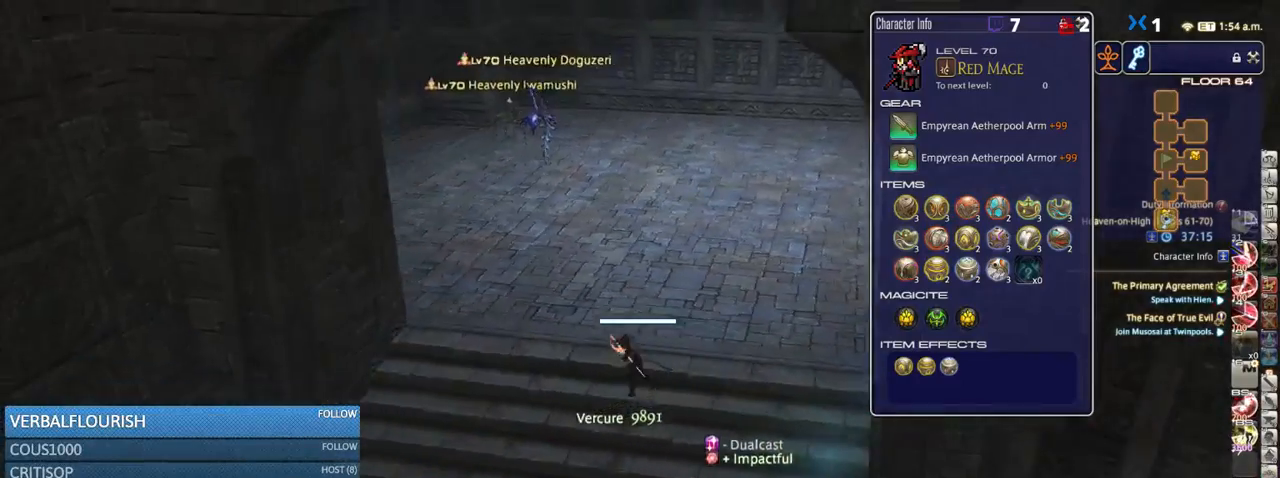
{"keys": ["w"], "events": [[83, "a", "up"], [83, "p", "up"], [133, "p", "down"], [233, "w", "down"], [250, "a", "down"], [450, "a", "up"], [500, "p", "up"]]}
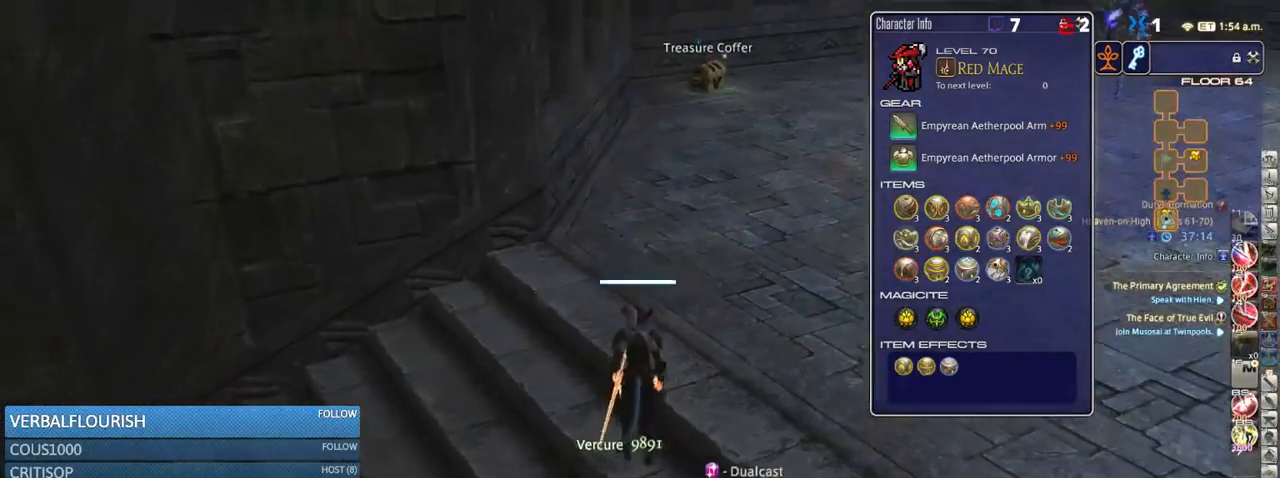
{"keys": ["w"], "events": [[216, "e", "down"], [283, "e", "up"], [366, "a", "down"], [383, "return", "down"], [466, "a", "up"], [466, "return", "up"]]}
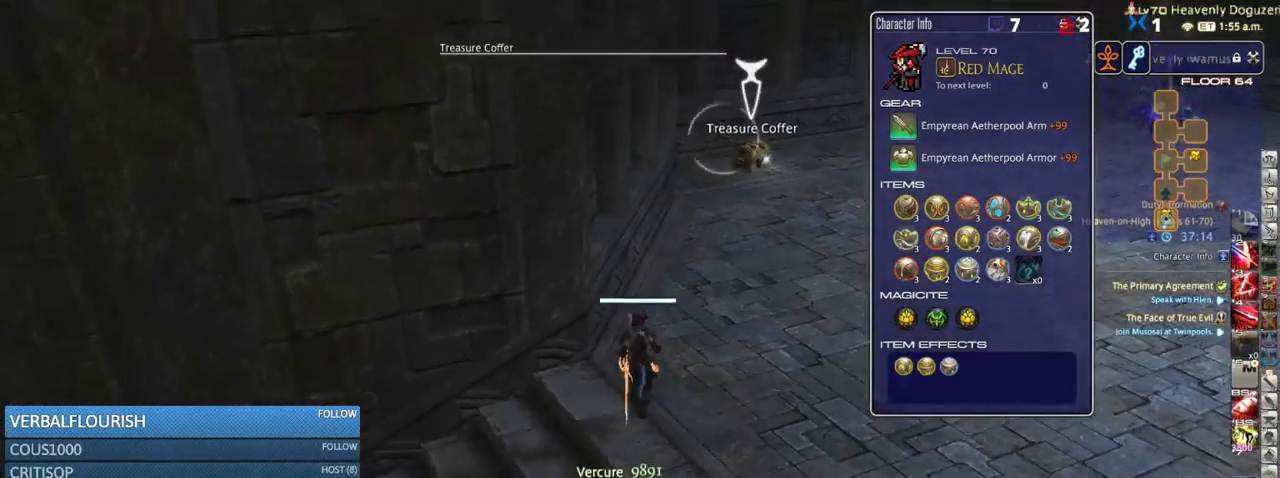
{"keys": ["w"], "events": []}
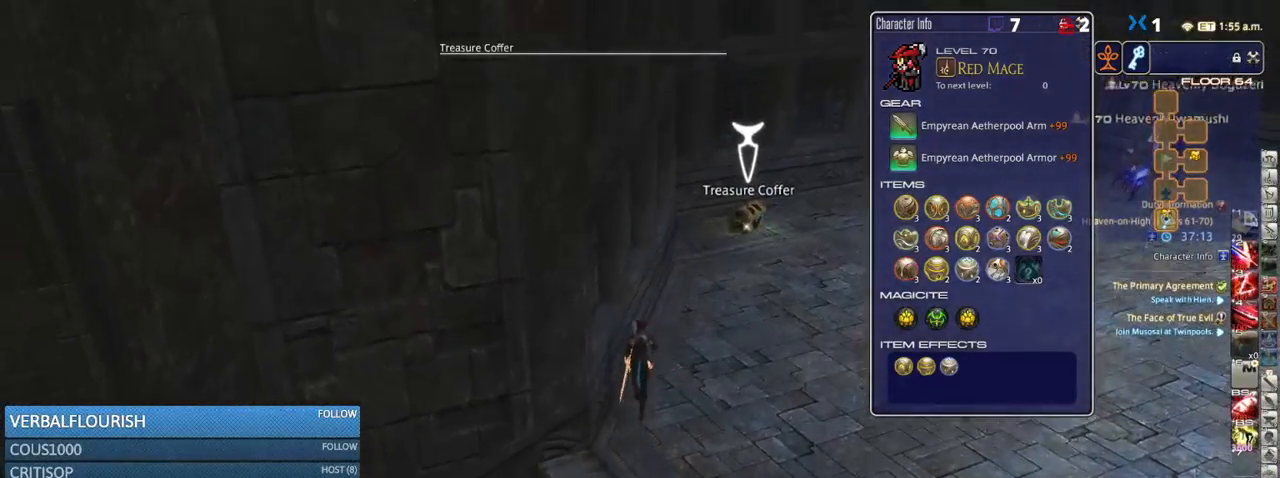
{"keys": ["w"], "events": []}
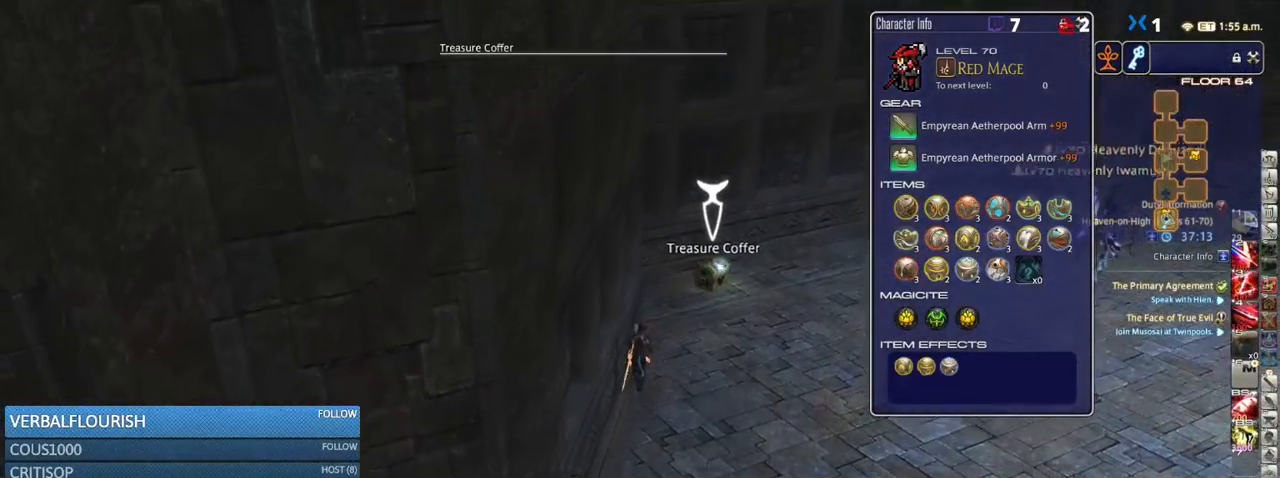
{"keys": ["s"], "events": [[250, "return", "down"], [300, "w", "up"], [366, "return", "up"], [450, "s", "down"]]}
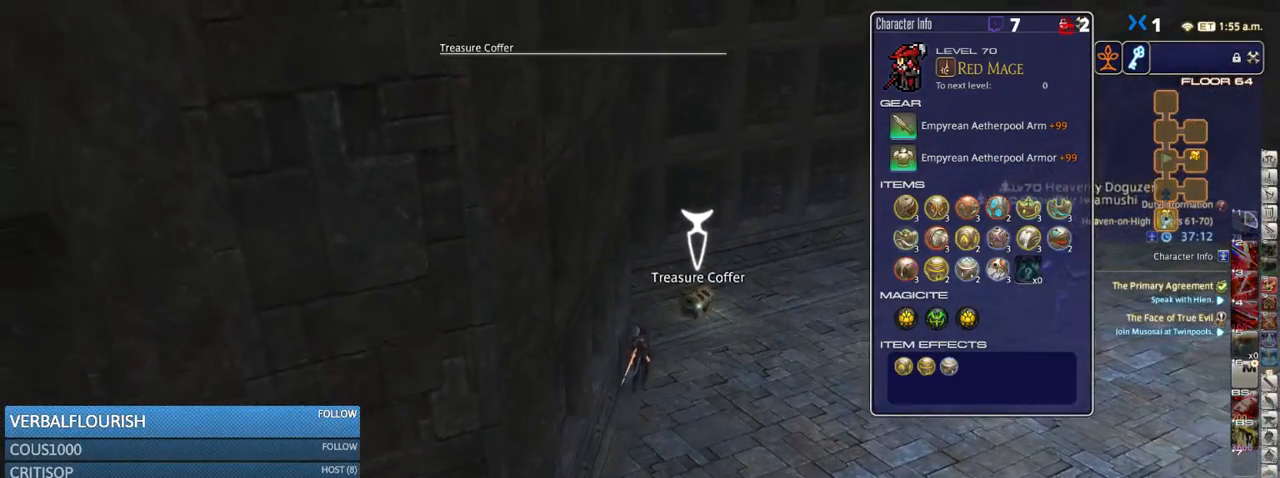
{"keys": ["s"], "events": []}
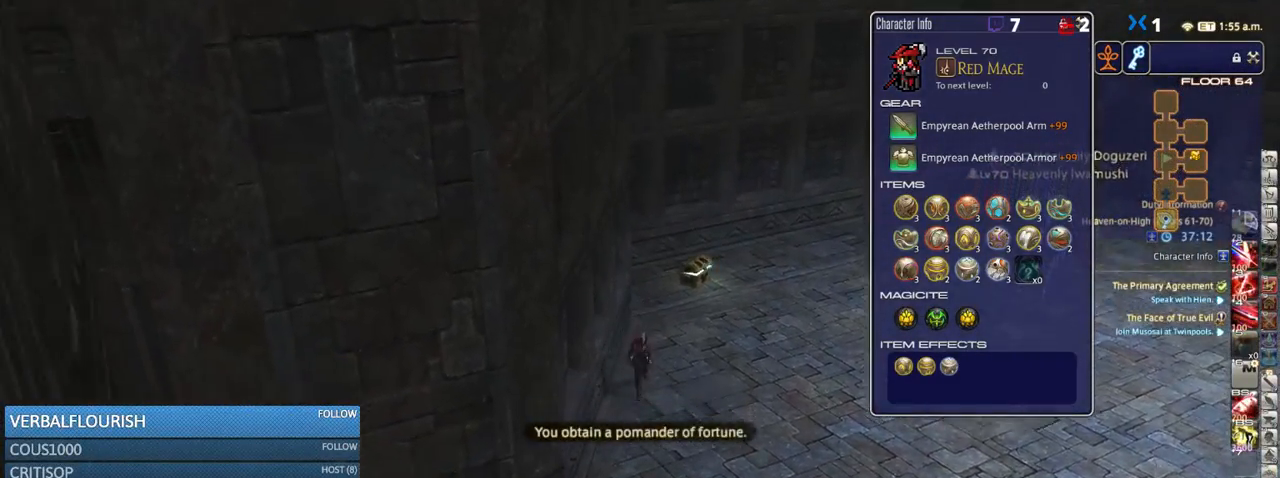
{"keys": ["s"], "events": [[216, "rbracket", "down"], [300, "rbracket", "up"], [450, "rbracket", "down"], [483, "rbracket", "up"]]}
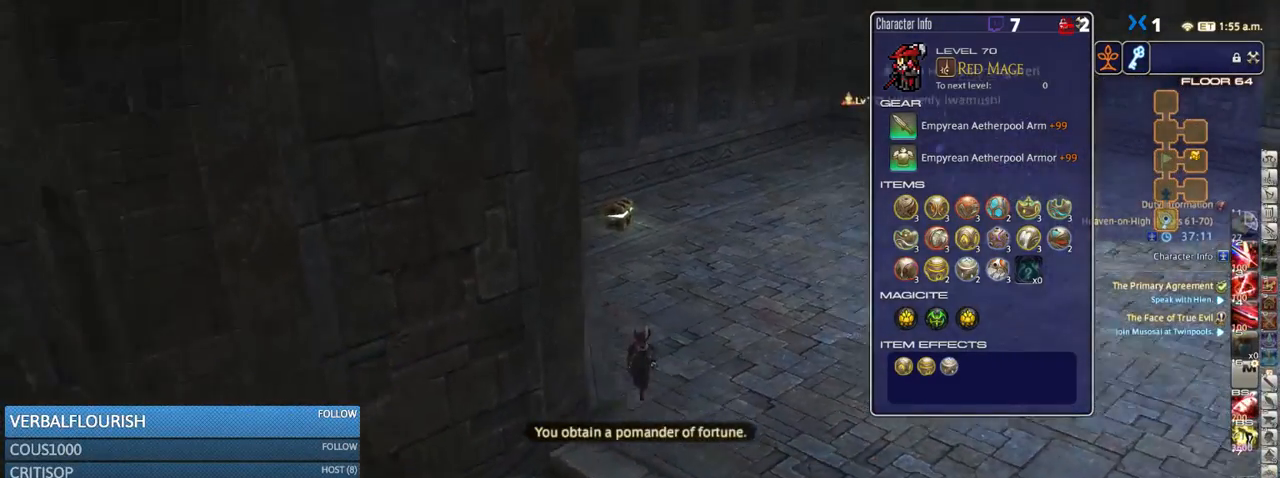
{"keys": ["d", "rbracket", "s"], "events": [[100, "shift_r", "down"], [150, "equals", "down"], [183, "equals", "up"], [183, "shift_r", "up"], [266, "d", "down"], [316, "rbracket", "down"]]}
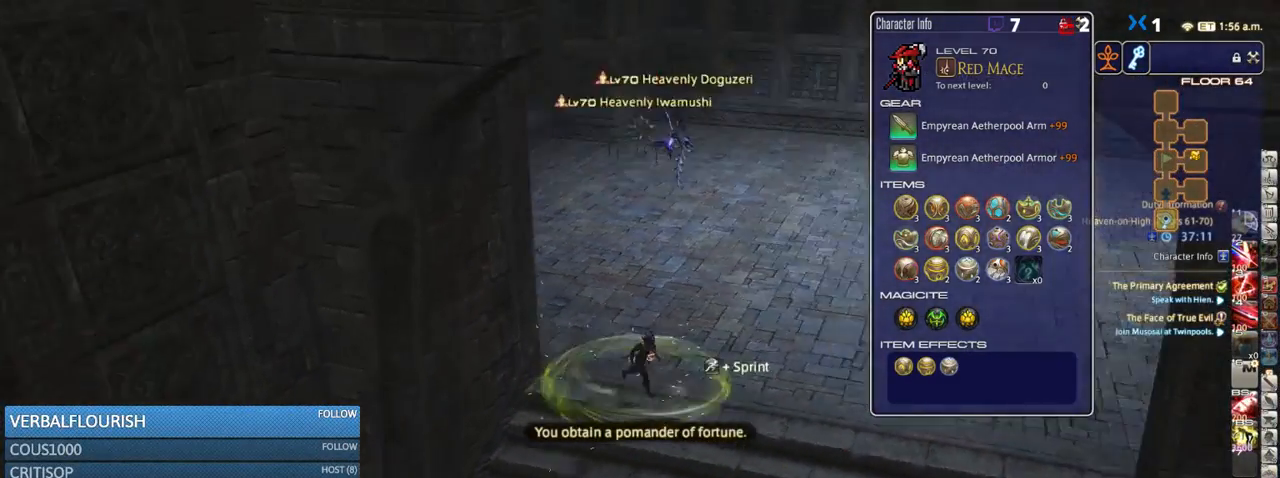
{"keys": ["d", "rbracket", "w"], "events": [[33, "s", "up"], [283, "w", "down"]]}
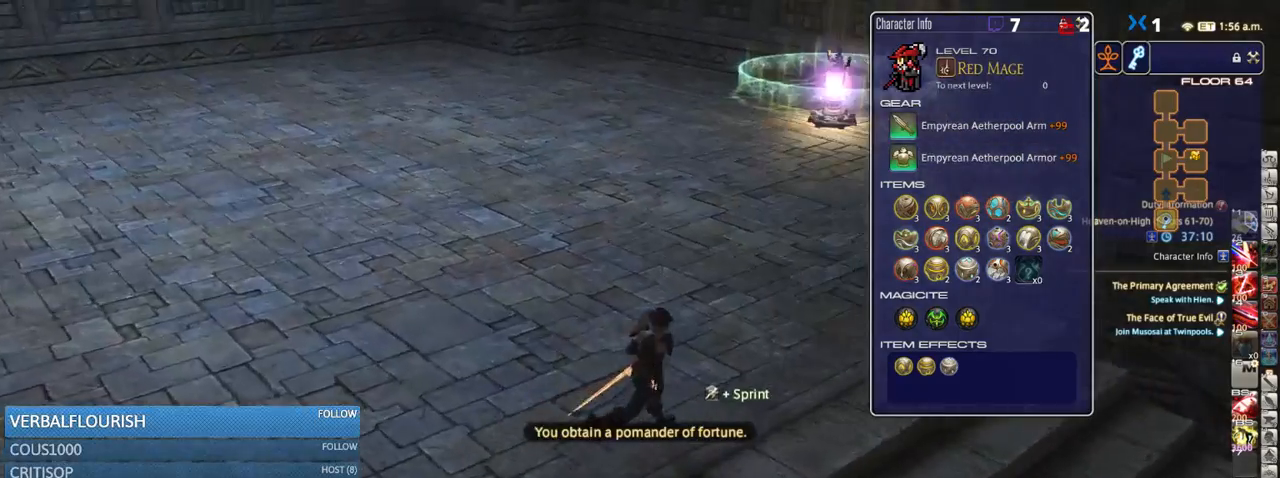
{"keys": ["w"], "events": [[200, "d", "up"], [283, "rbracket", "up"]]}
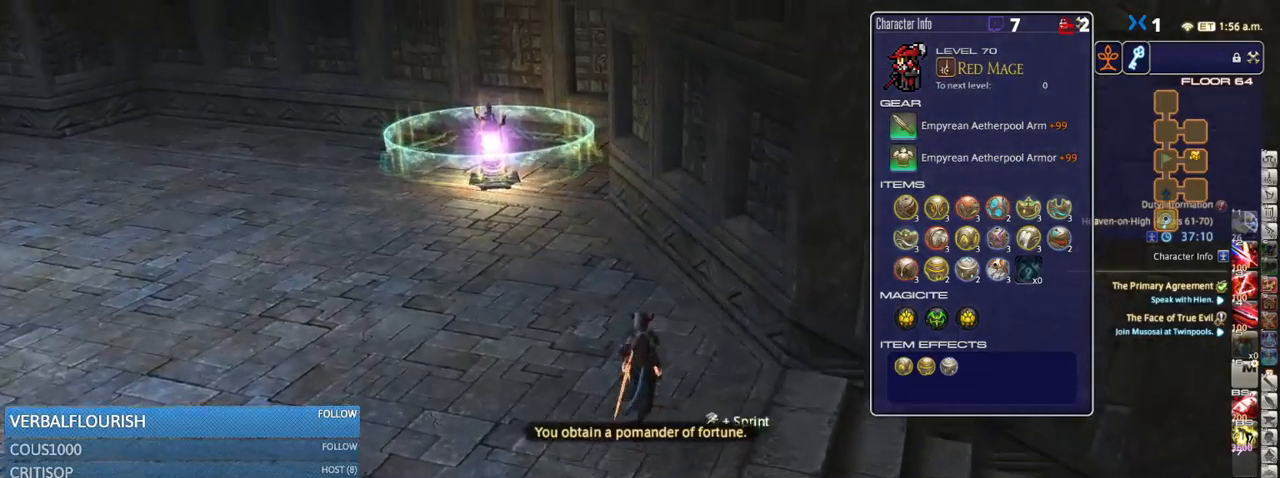
{"keys": ["w"], "events": []}
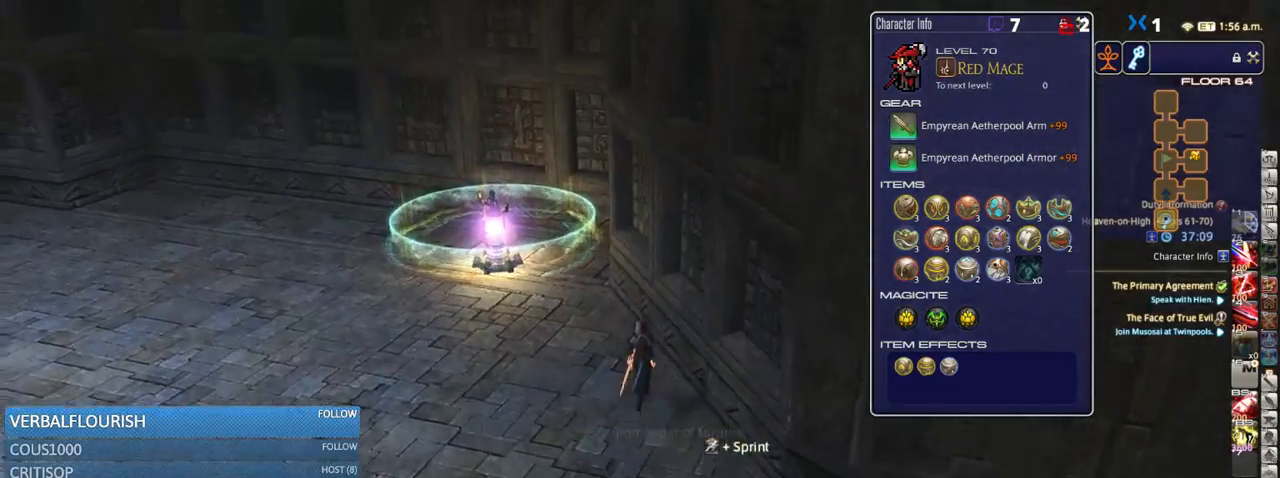
{"keys": ["a", "w"], "events": [[16, "rbracket", "down"], [83, "a", "down"], [216, "rbracket", "up"]]}
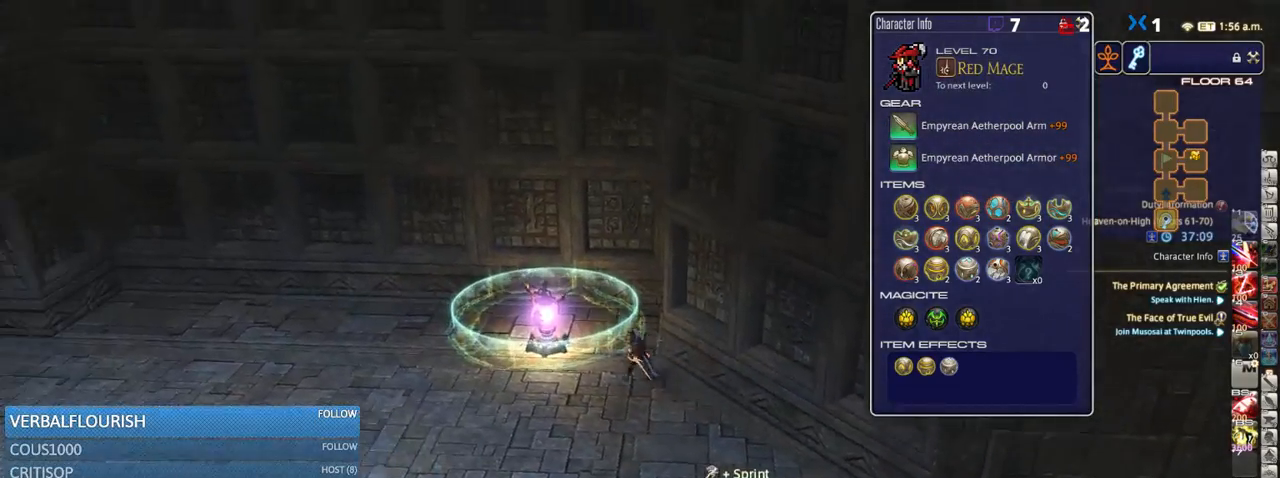
{"keys": [], "events": [[483, "a", "up"], [483, "w", "up"]]}